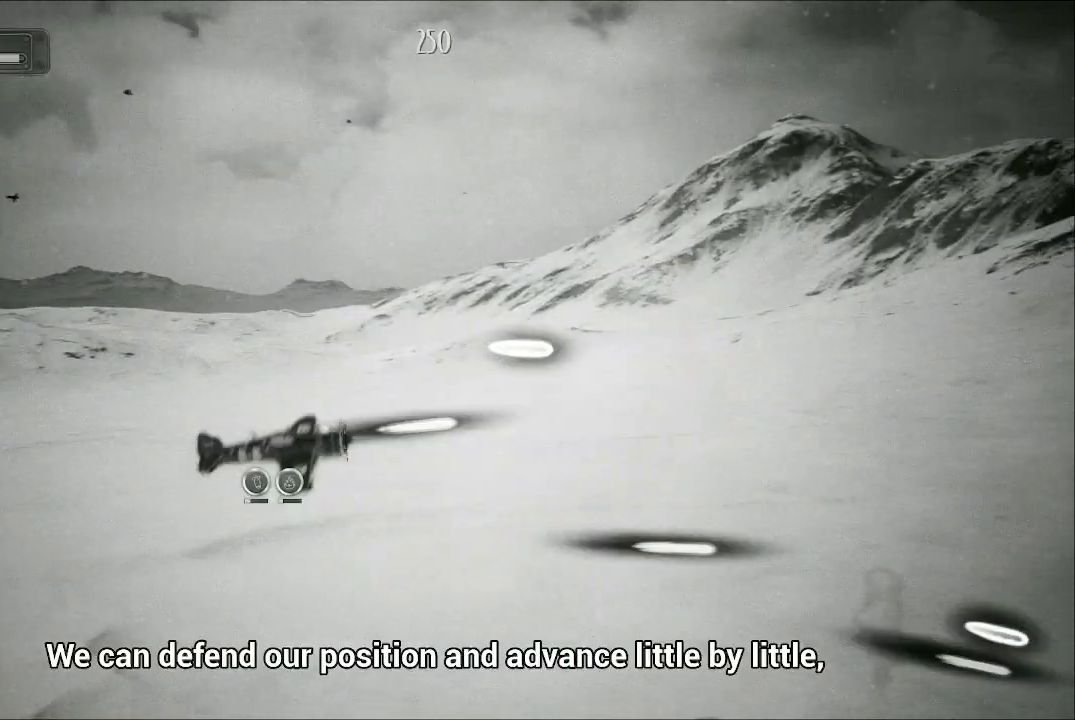
Gameplay with a controller (Xbox layout); each line is a JSON object with the inputs held at the frame after it. "events" lists button and stick changes between this image and that frame as [ms after this image, input, new state], when the widget could be followed in between.
{"buttons": ["A"], "left_stick": "down-left", "right_stick": "center", "events": [[333, "left_stick", "left"], [400, "left_stick", "down-left"]]}
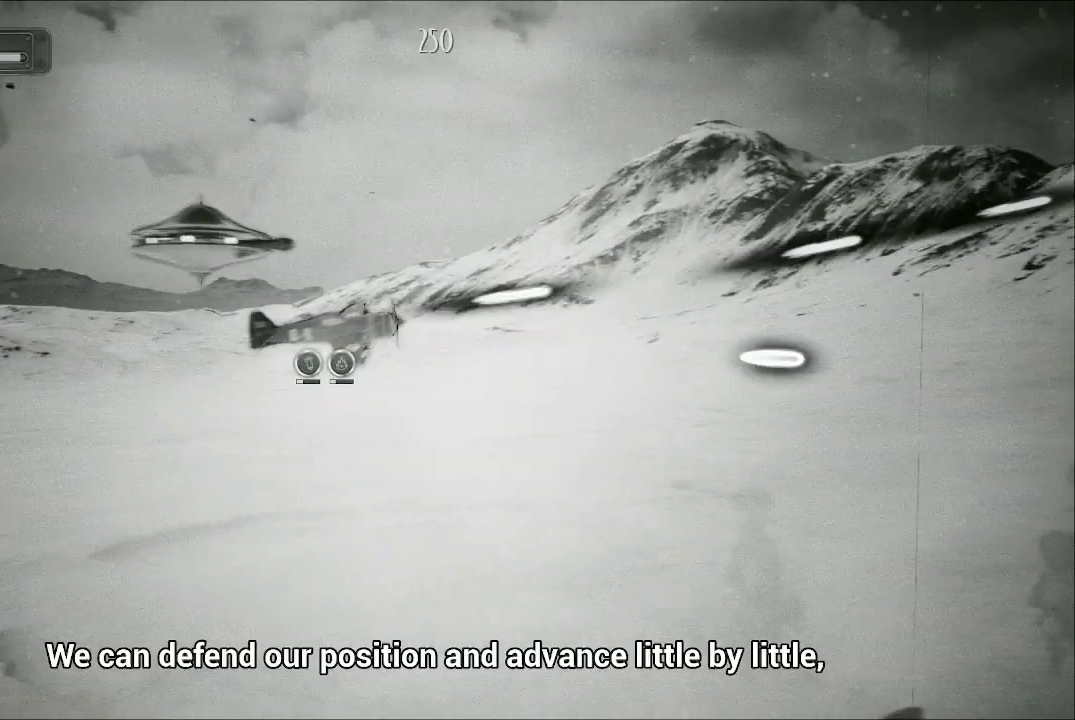
{"buttons": ["A"], "left_stick": "up-right", "right_stick": "center", "events": [[100, "left_stick", "left"], [400, "left_stick", "up"], [467, "left_stick", "up-right"]]}
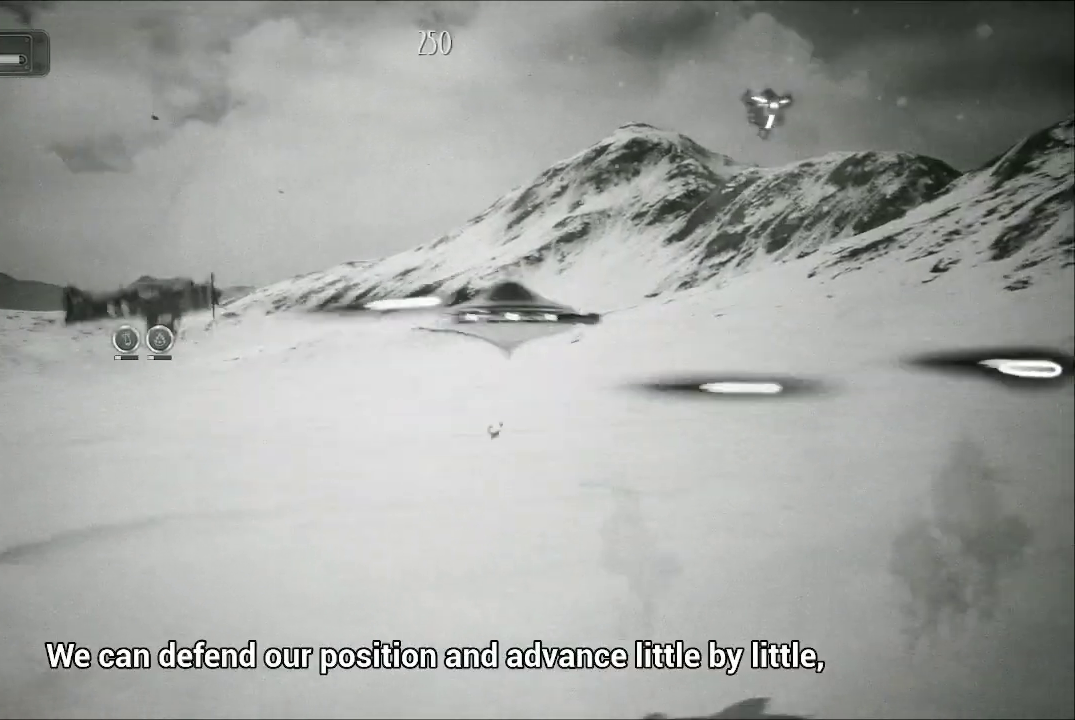
{"buttons": ["A"], "left_stick": "down", "right_stick": "center", "events": [[333, "left_stick", "down-right"], [467, "left_stick", "down"]]}
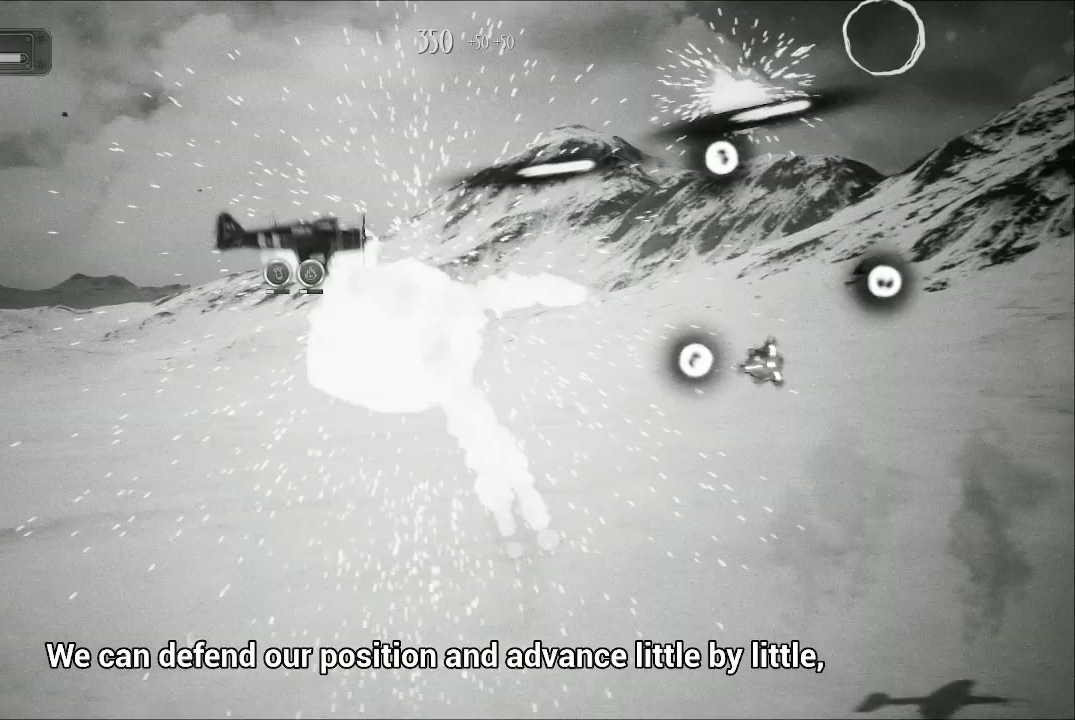
{"buttons": ["A"], "left_stick": "up", "right_stick": "center", "events": [[167, "left_stick", "down-left"], [300, "left_stick", "up-left"], [367, "left_stick", "up"]]}
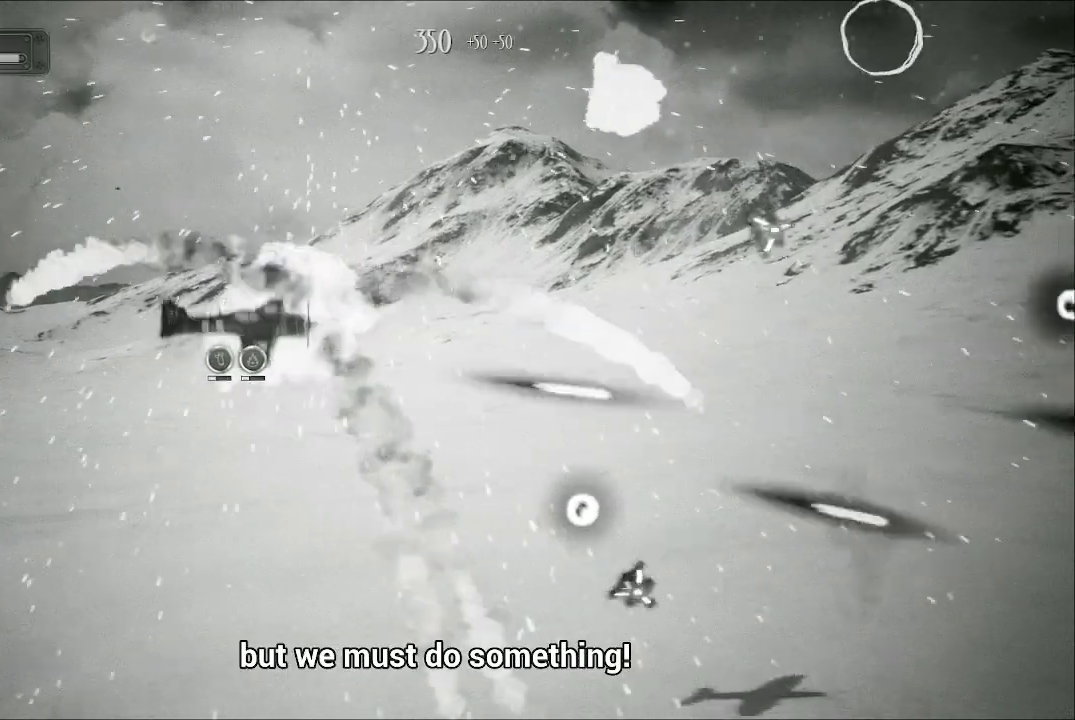
{"buttons": ["A"], "left_stick": "left", "right_stick": "center", "events": [[133, "left_stick", "down"], [267, "left_stick", "down-left"], [500, "left_stick", "left"]]}
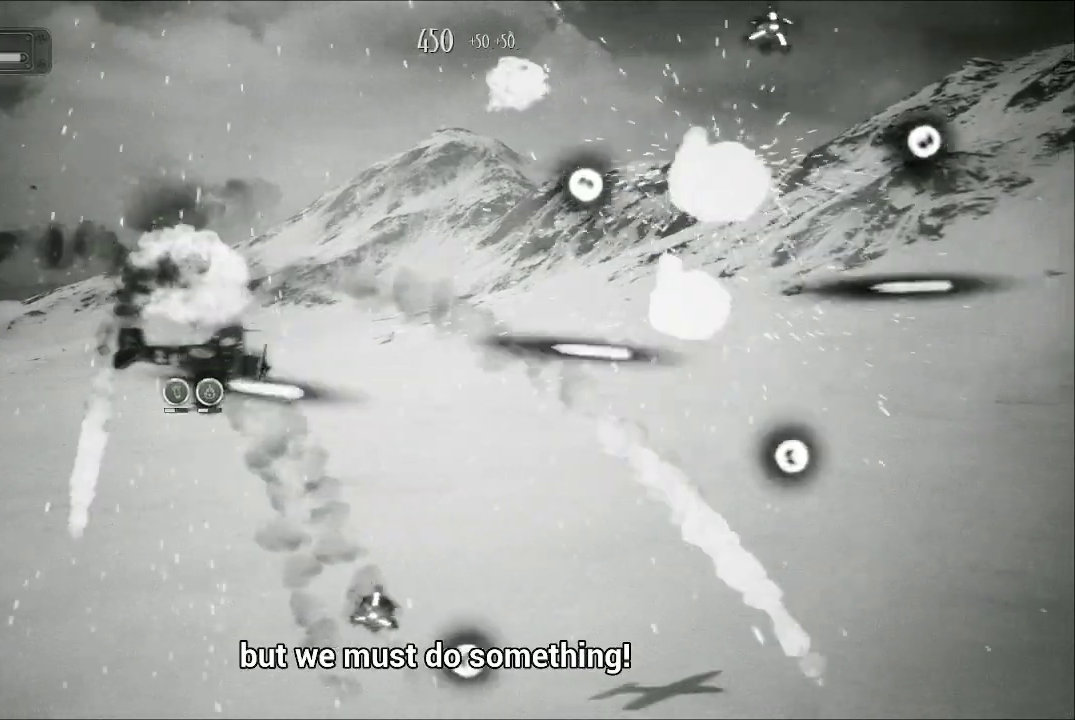
{"buttons": ["A"], "left_stick": "down-left", "right_stick": "center", "events": [[233, "left_stick", "down-left"]]}
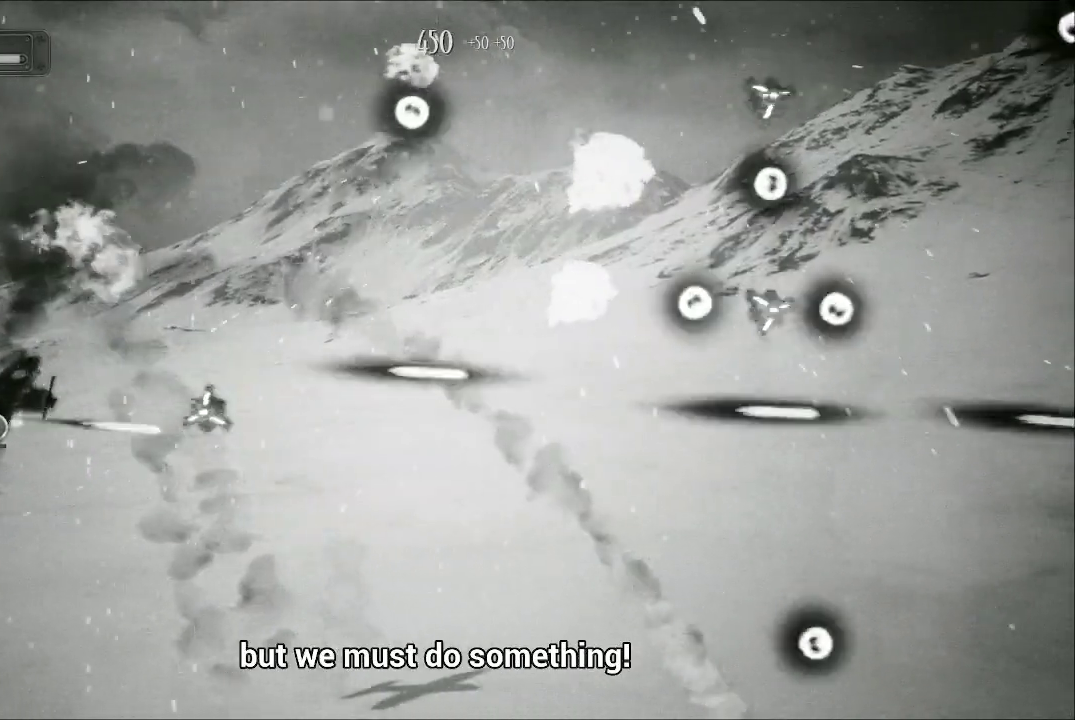
{"buttons": ["A"], "left_stick": "up", "right_stick": "center", "events": [[133, "left_stick", "up"], [200, "left_stick", "center"], [267, "left_stick", "right"], [400, "left_stick", "center"], [500, "left_stick", "up"]]}
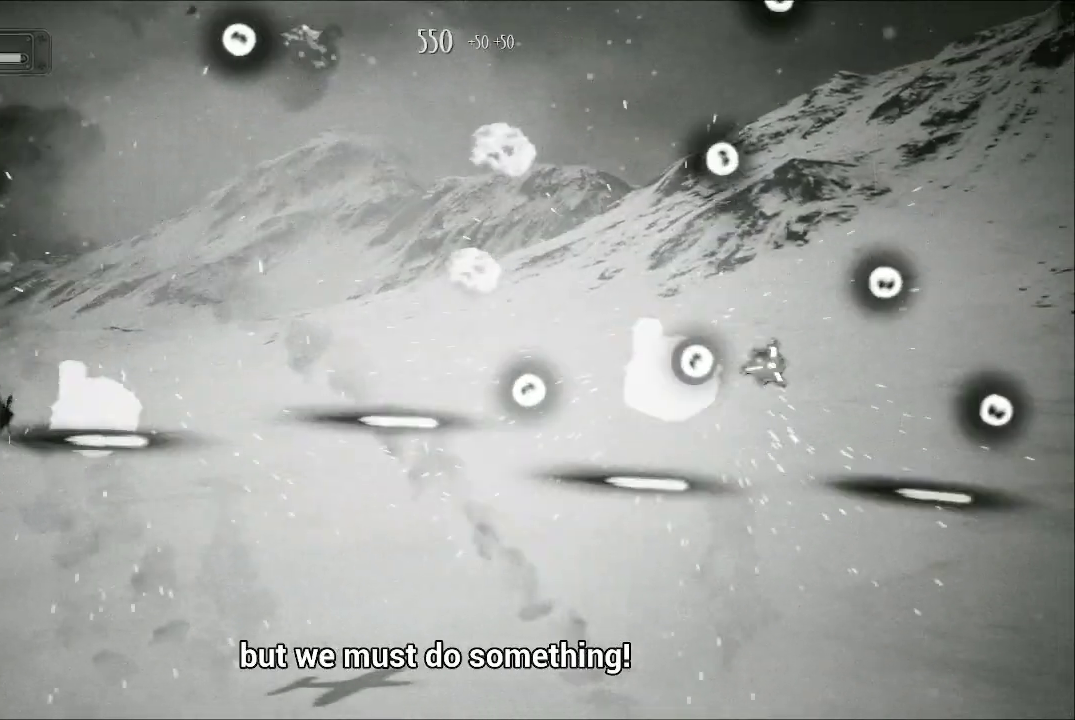
{"buttons": ["A"], "left_stick": "up-right", "right_stick": "center", "events": [[167, "left_stick", "down-right"], [267, "left_stick", "down"], [433, "left_stick", "up"], [500, "left_stick", "up-right"]]}
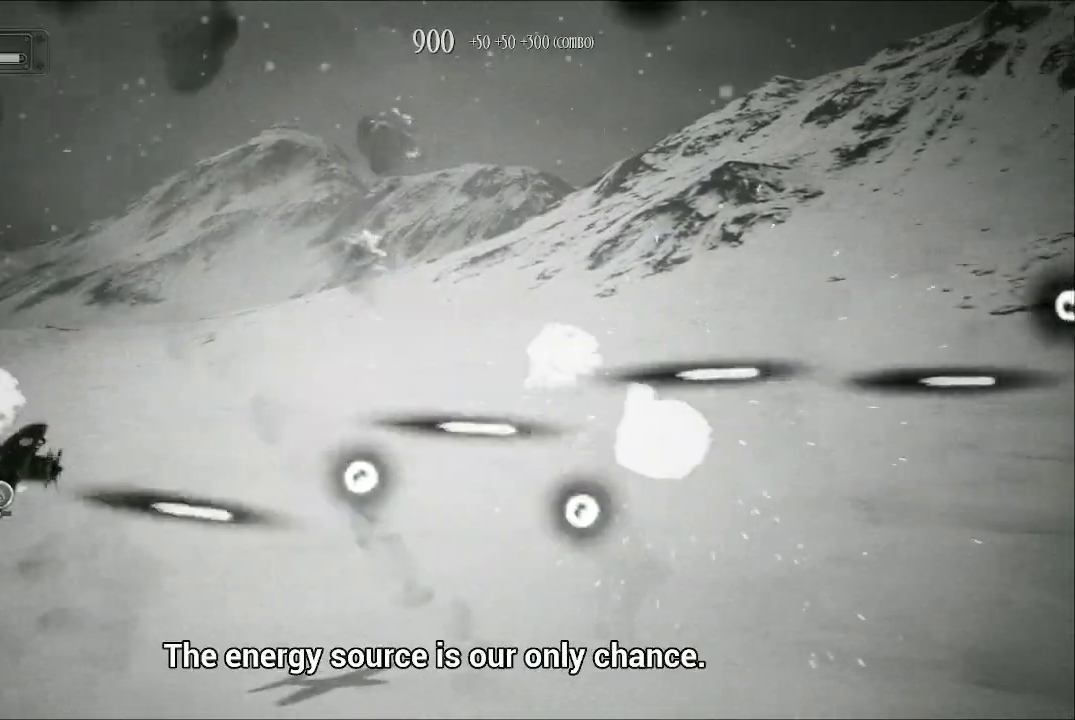
{"buttons": ["A"], "left_stick": "right", "right_stick": "center", "events": [[467, "left_stick", "right"]]}
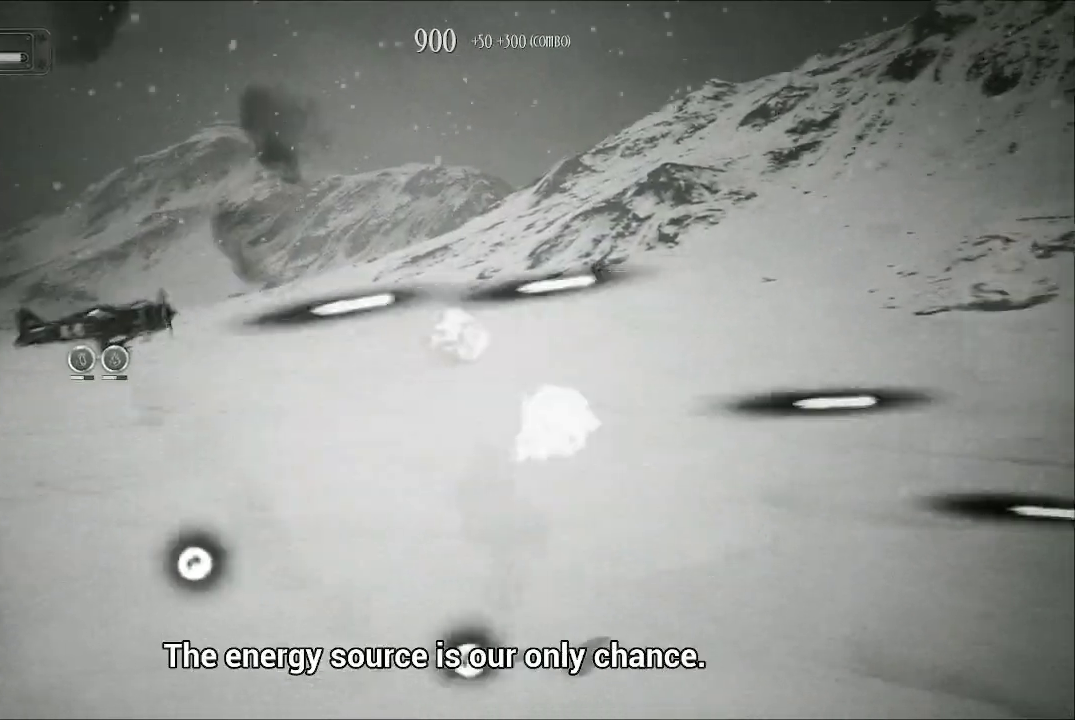
{"buttons": ["A"], "left_stick": "down-right", "right_stick": "center", "events": [[300, "left_stick", "down-right"]]}
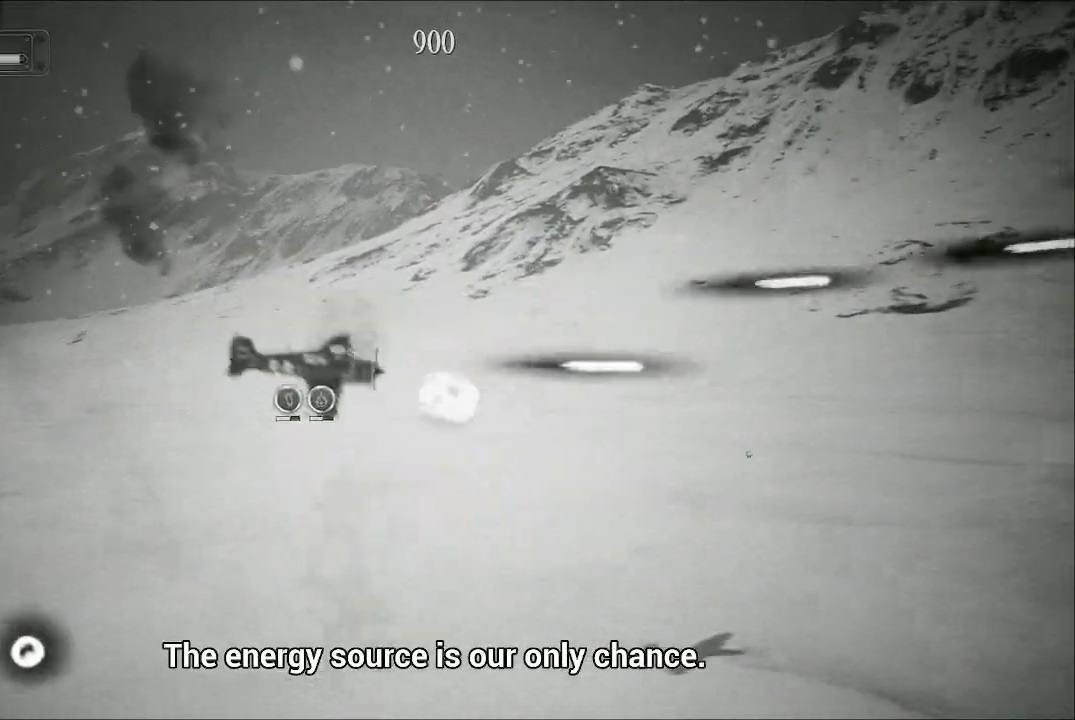
{"buttons": ["A"], "left_stick": "center", "right_stick": "center", "events": [[100, "left_stick", "center"], [267, "left_stick", "down"], [433, "left_stick", "center"]]}
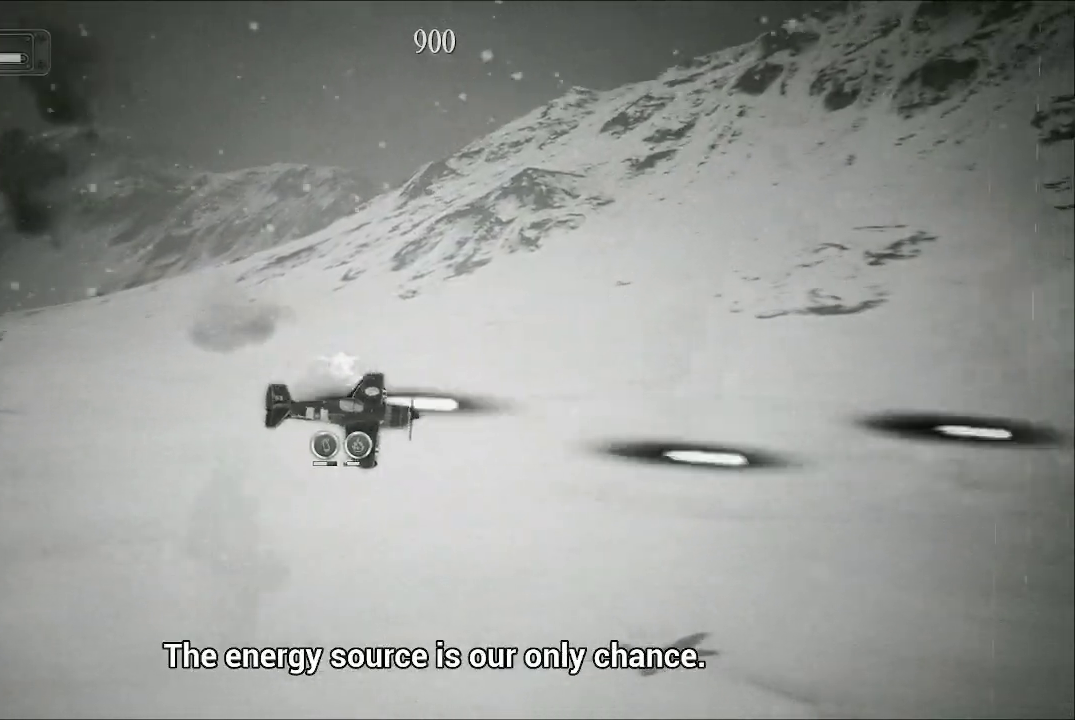
{"buttons": ["A"], "left_stick": "up-left", "right_stick": "center", "events": [[333, "left_stick", "up-left"]]}
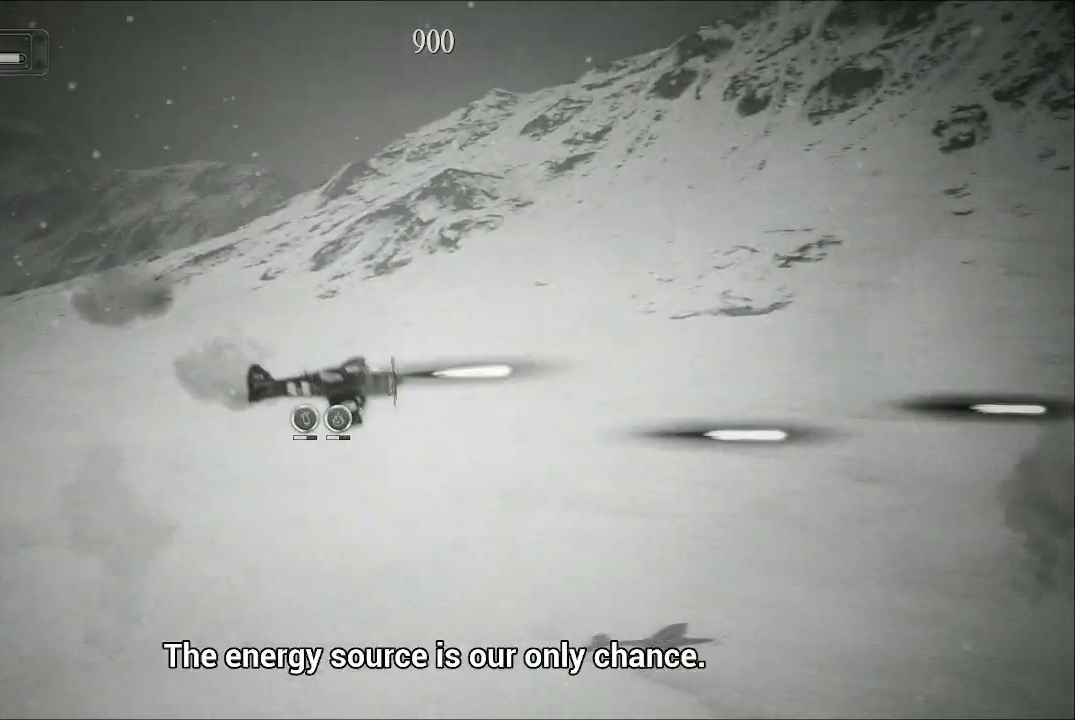
{"buttons": ["A"], "left_stick": "down", "right_stick": "center", "events": [[300, "left_stick", "center"], [467, "left_stick", "down"]]}
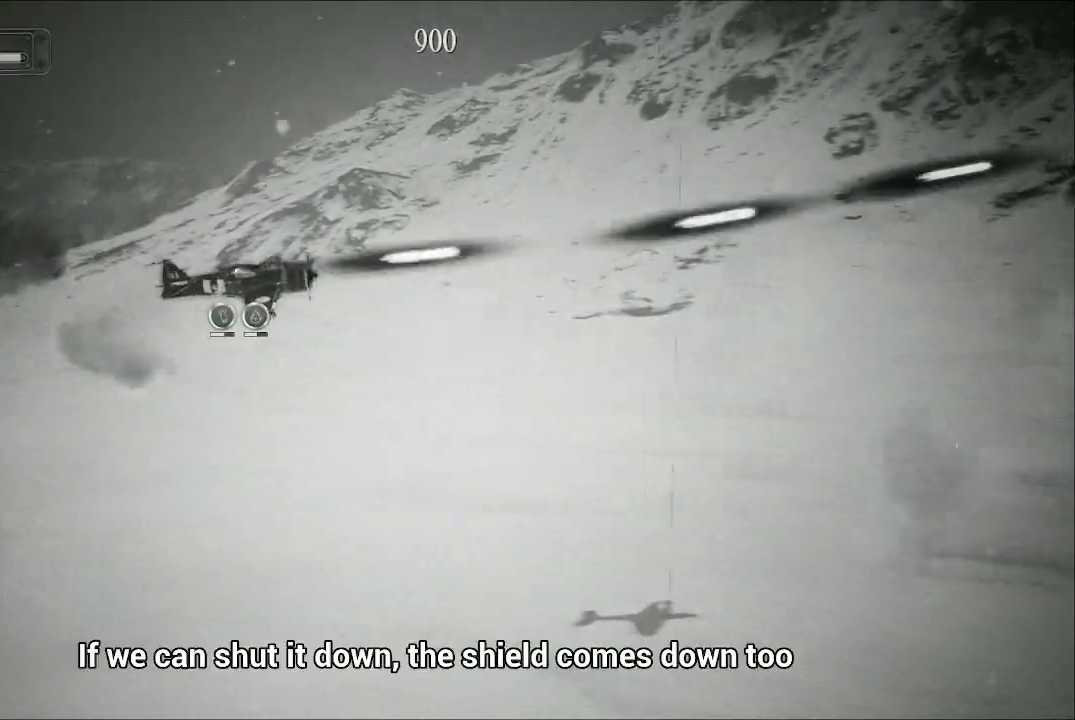
{"buttons": ["A"], "left_stick": "up-left", "right_stick": "center", "events": [[133, "left_stick", "center"], [200, "left_stick", "up-left"]]}
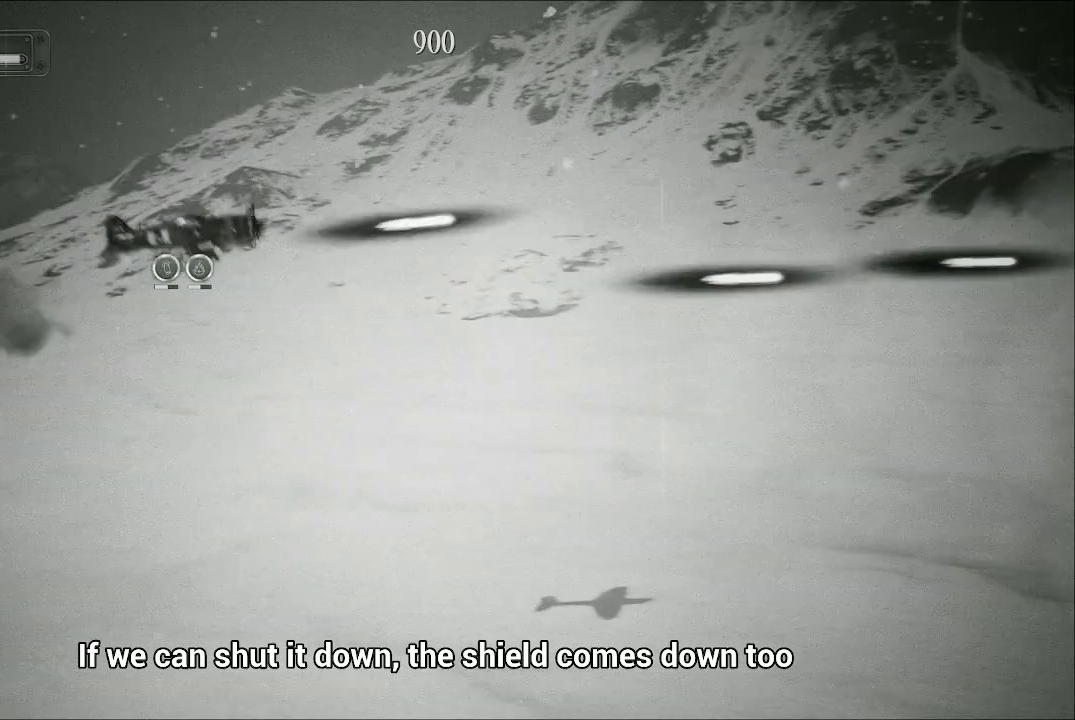
{"buttons": ["A"], "left_stick": "center", "right_stick": "center", "events": [[67, "left_stick", "center"]]}
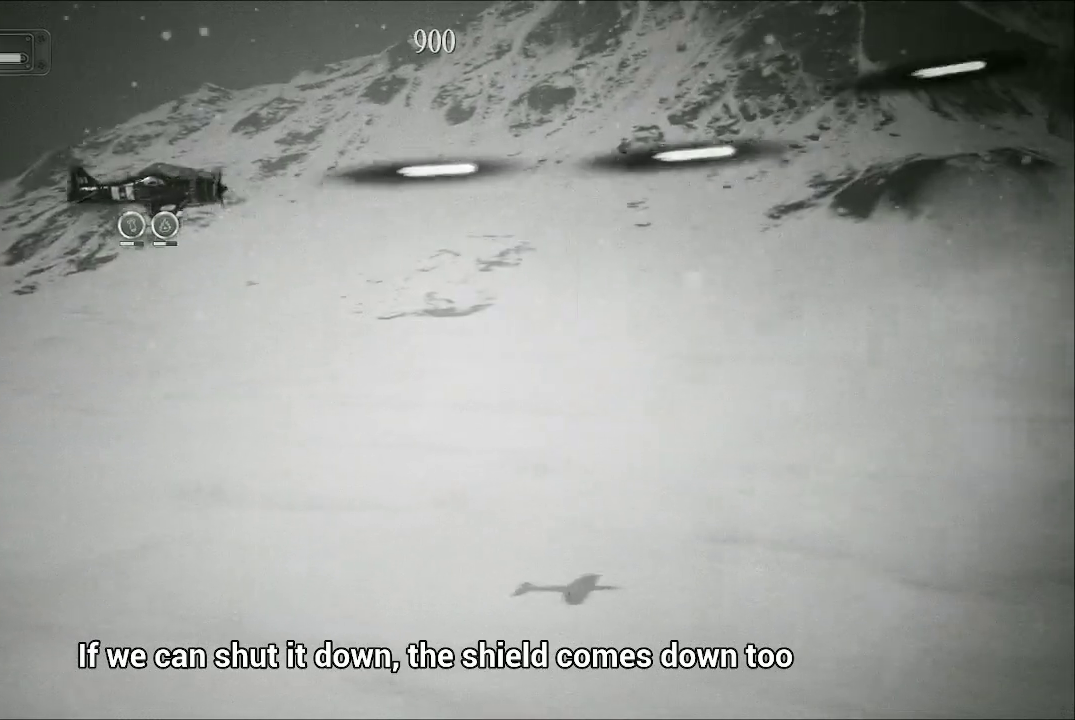
{"buttons": ["A"], "left_stick": "center", "right_stick": "center", "events": []}
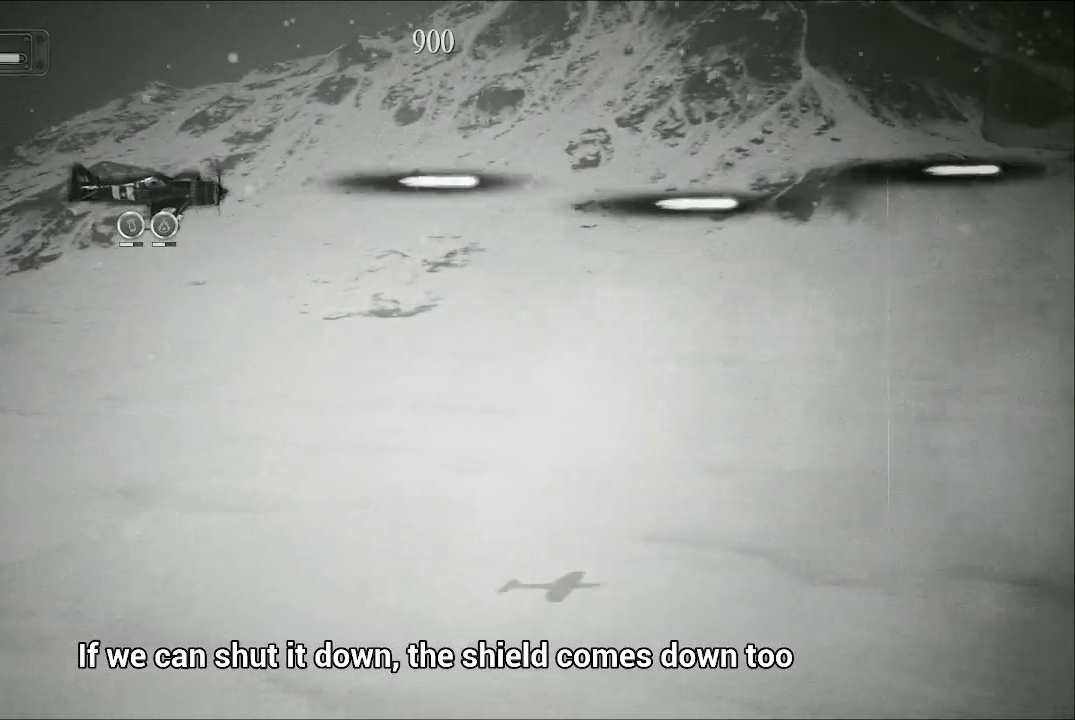
{"buttons": ["A"], "left_stick": "center", "right_stick": "center", "events": []}
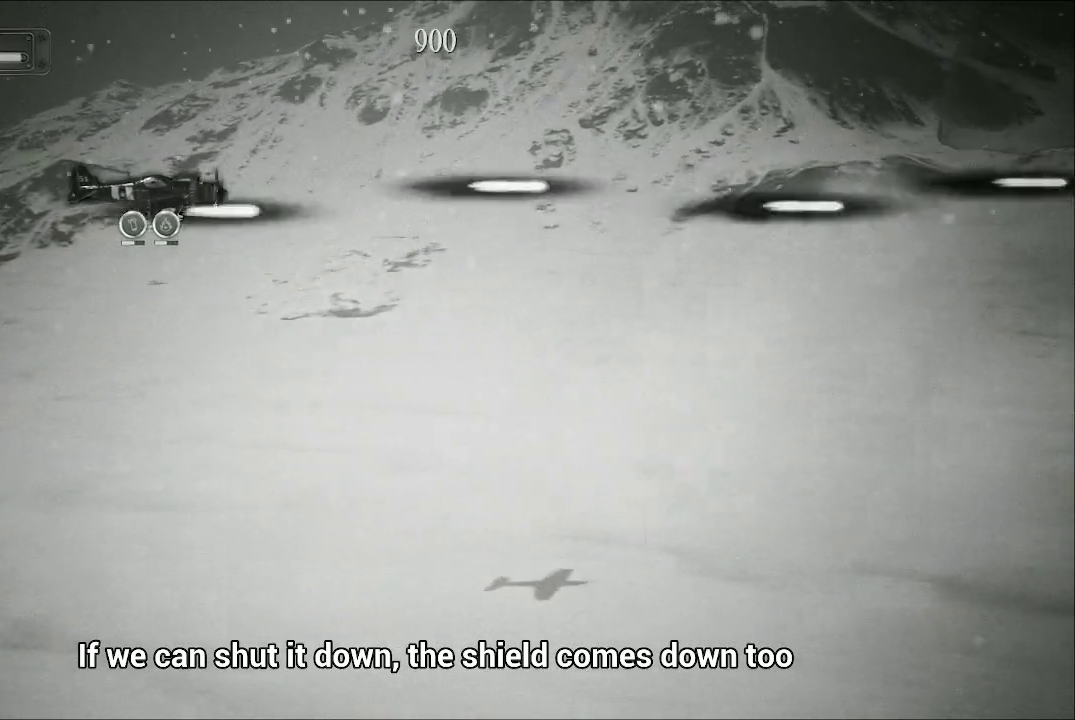
{"buttons": ["A"], "left_stick": "down", "right_stick": "center", "events": [[167, "left_stick", "up"], [233, "left_stick", "up-left"], [500, "left_stick", "down"]]}
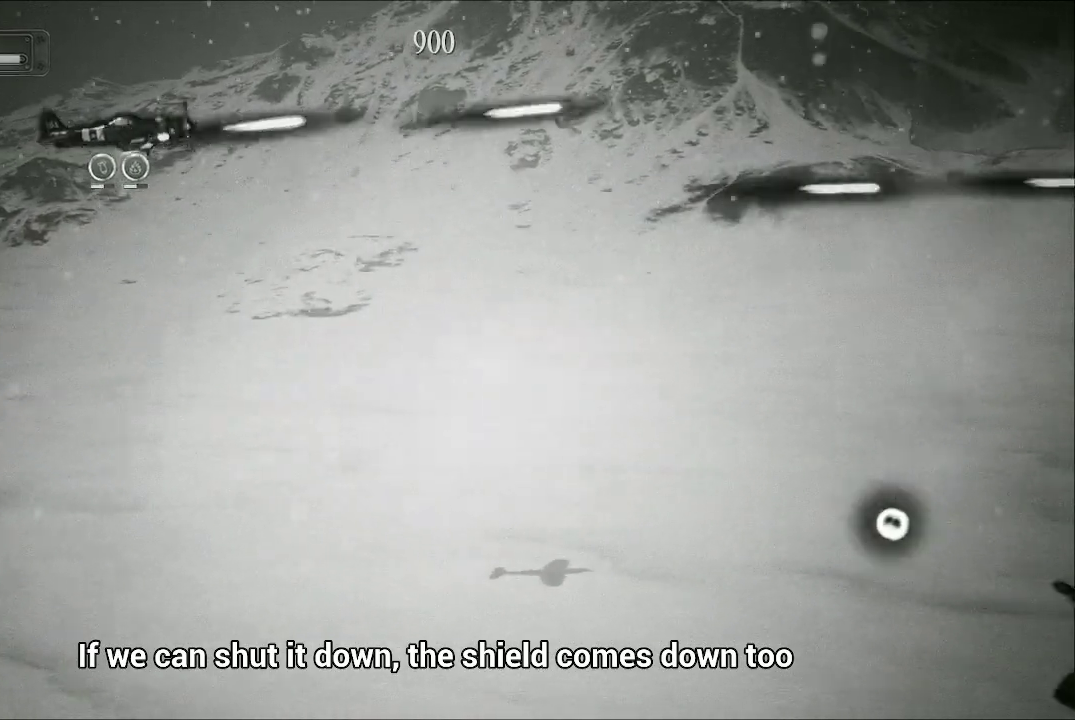
{"buttons": ["A"], "left_stick": "down", "right_stick": "center", "events": []}
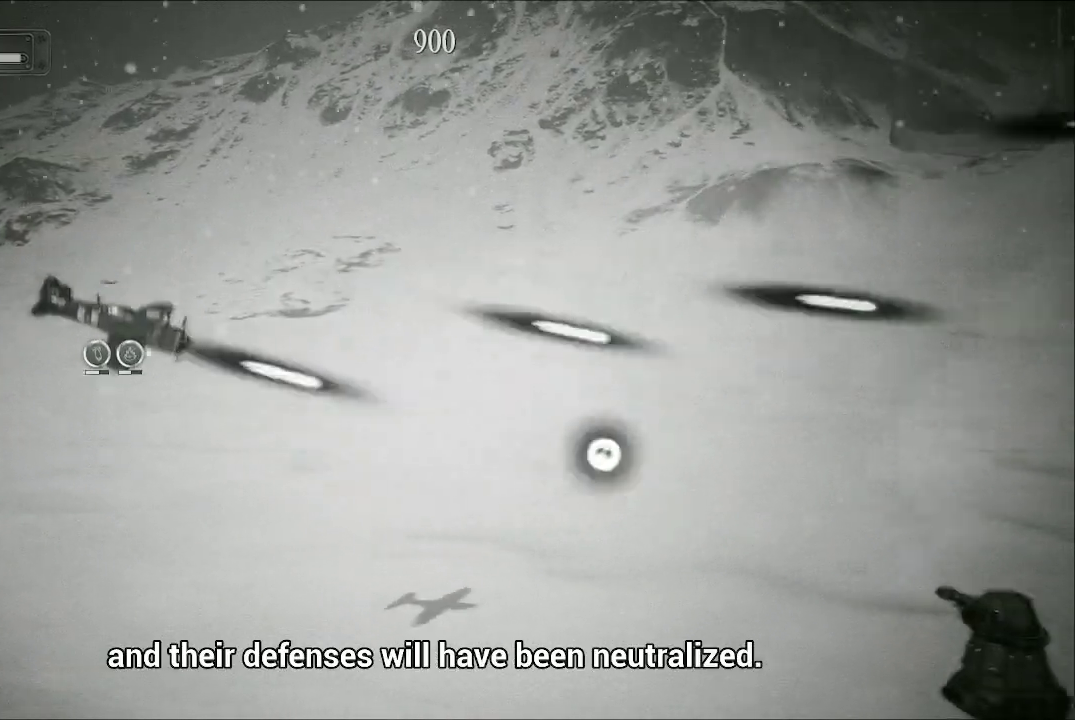
{"buttons": ["A"], "left_stick": "center", "right_stick": "center", "events": [[467, "left_stick", "center"]]}
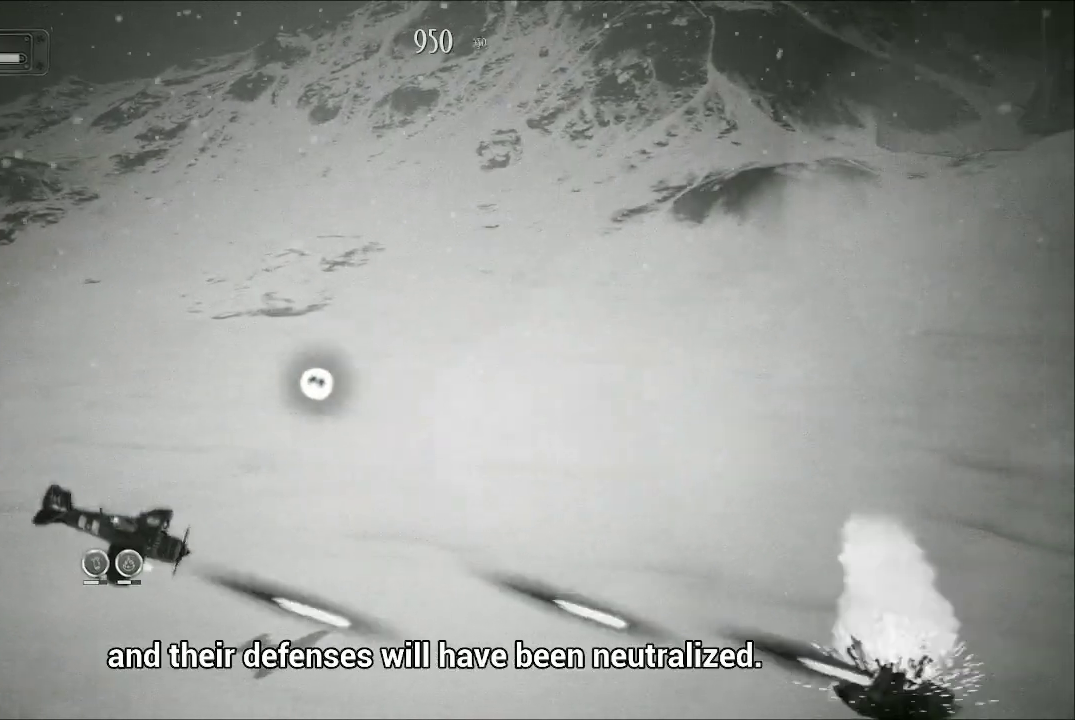
{"buttons": ["A"], "left_stick": "center", "right_stick": "center", "events": [[367, "left_stick", "up-right"], [500, "left_stick", "center"]]}
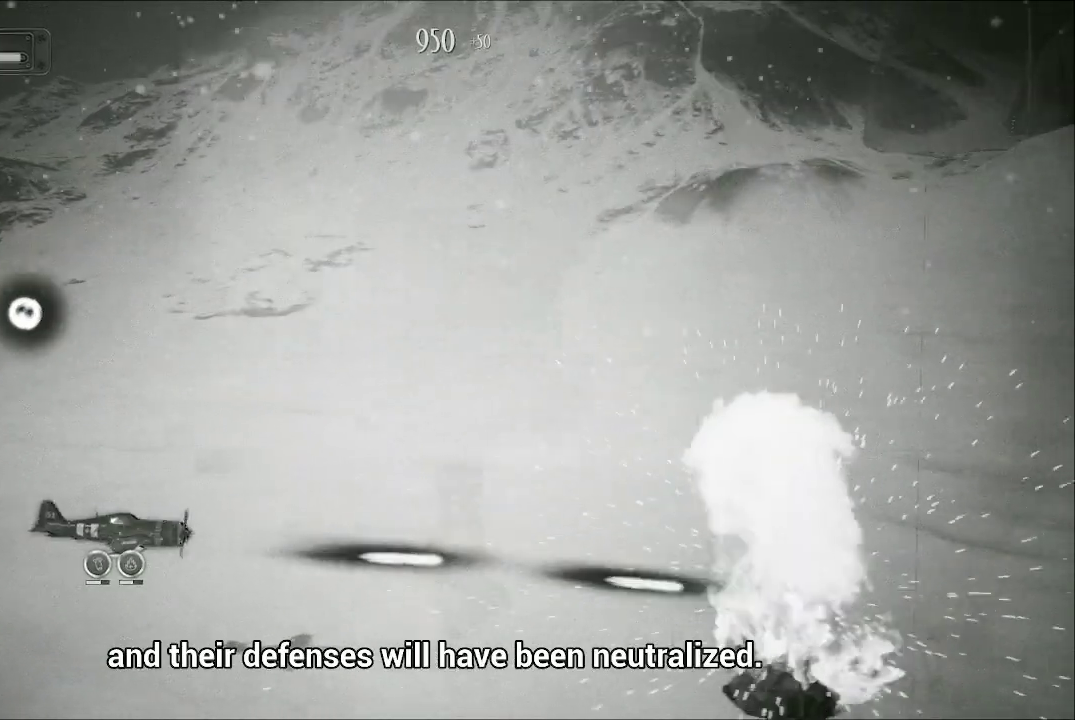
{"buttons": ["A"], "left_stick": "up", "right_stick": "center", "events": [[233, "left_stick", "up"]]}
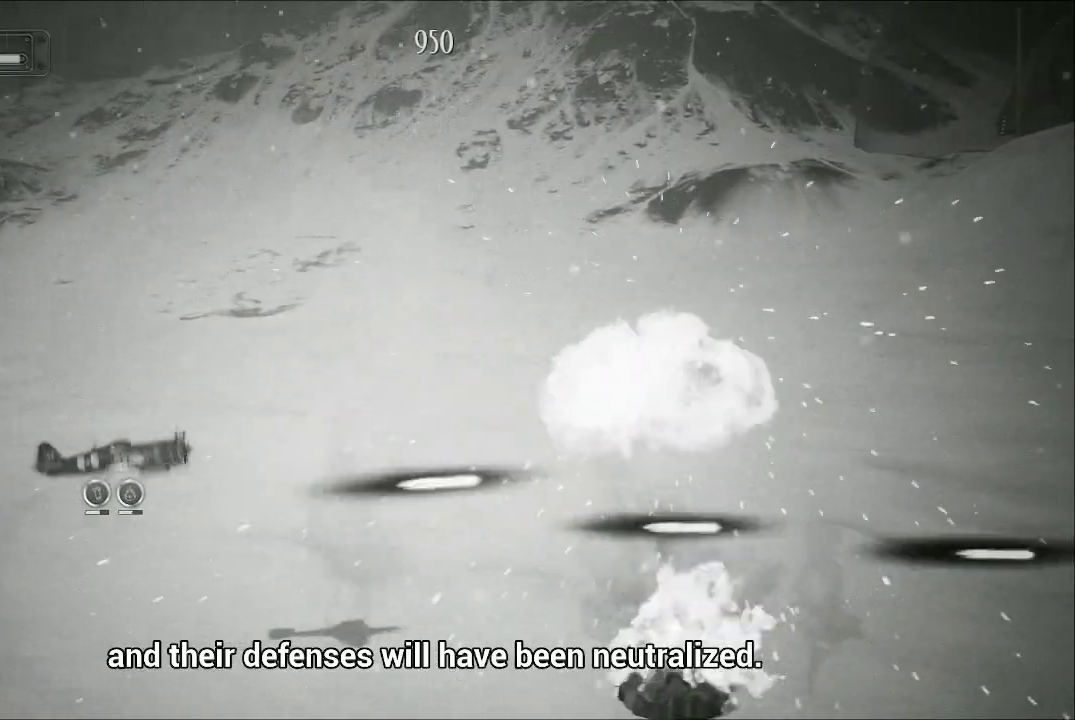
{"buttons": ["A"], "left_stick": "up", "right_stick": "center", "events": []}